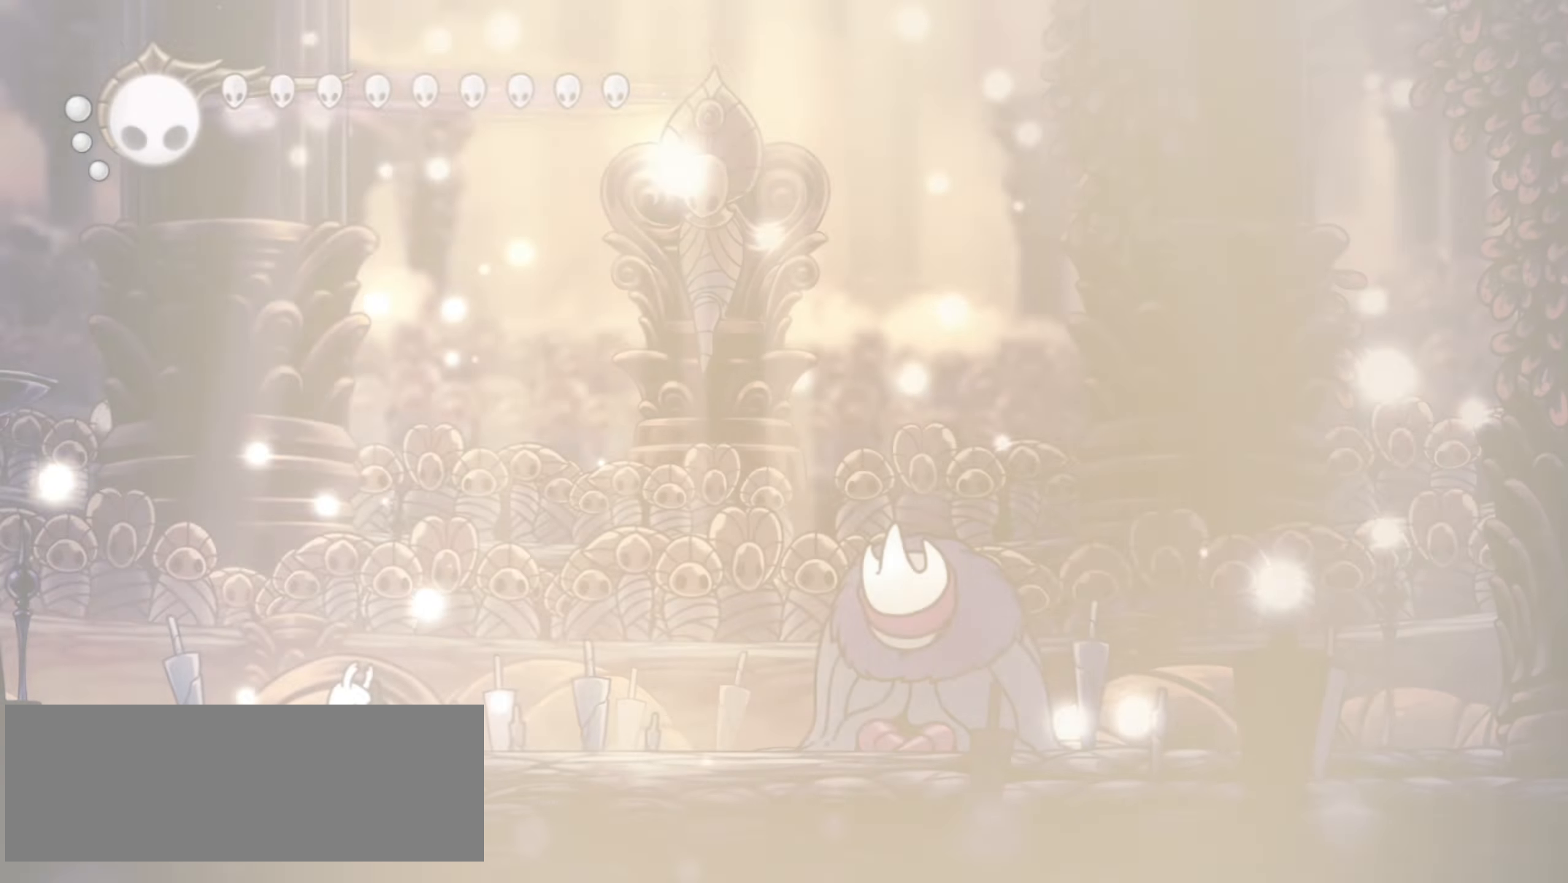
Gameplay with keyboard; each line is a JSON object with the keys held at the frame after it. "events" lists presses ("down") and releases ("up") of "a", "c", "d", "down", "f", "i", "left", "right", "s", "up", "x" and "z" between this image and that frame as [ms after this image, input, new state], when the widget could be followed in between. No other keys are recorded. Mouse input is not recorded.
{"keys": ["right", "x"], "events": [[433, "right", "down"], [483, "x", "down"]]}
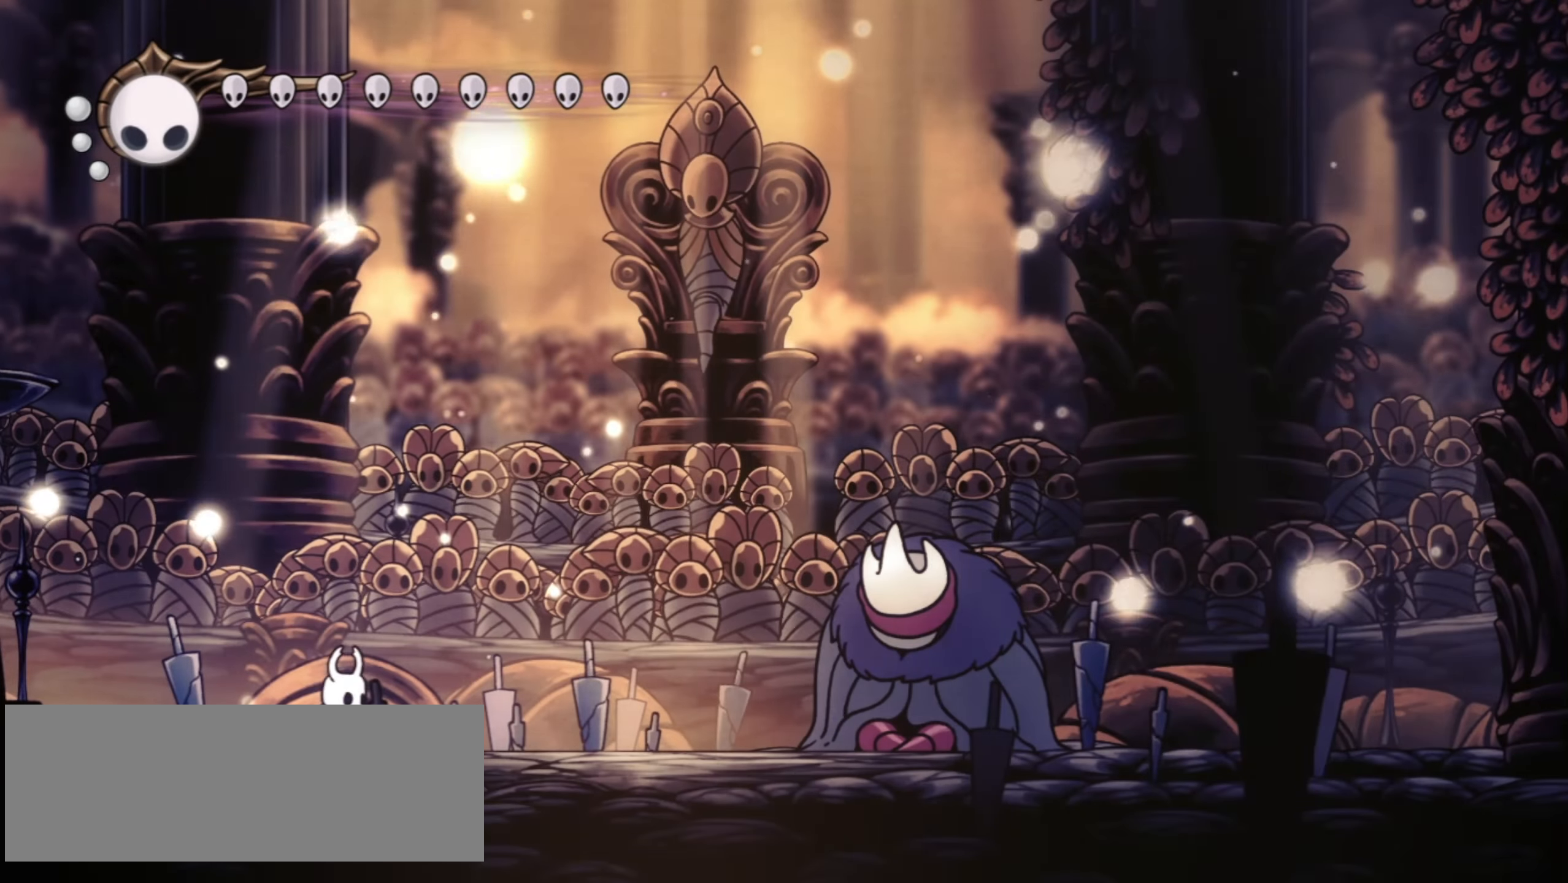
{"keys": ["right", "x"], "events": []}
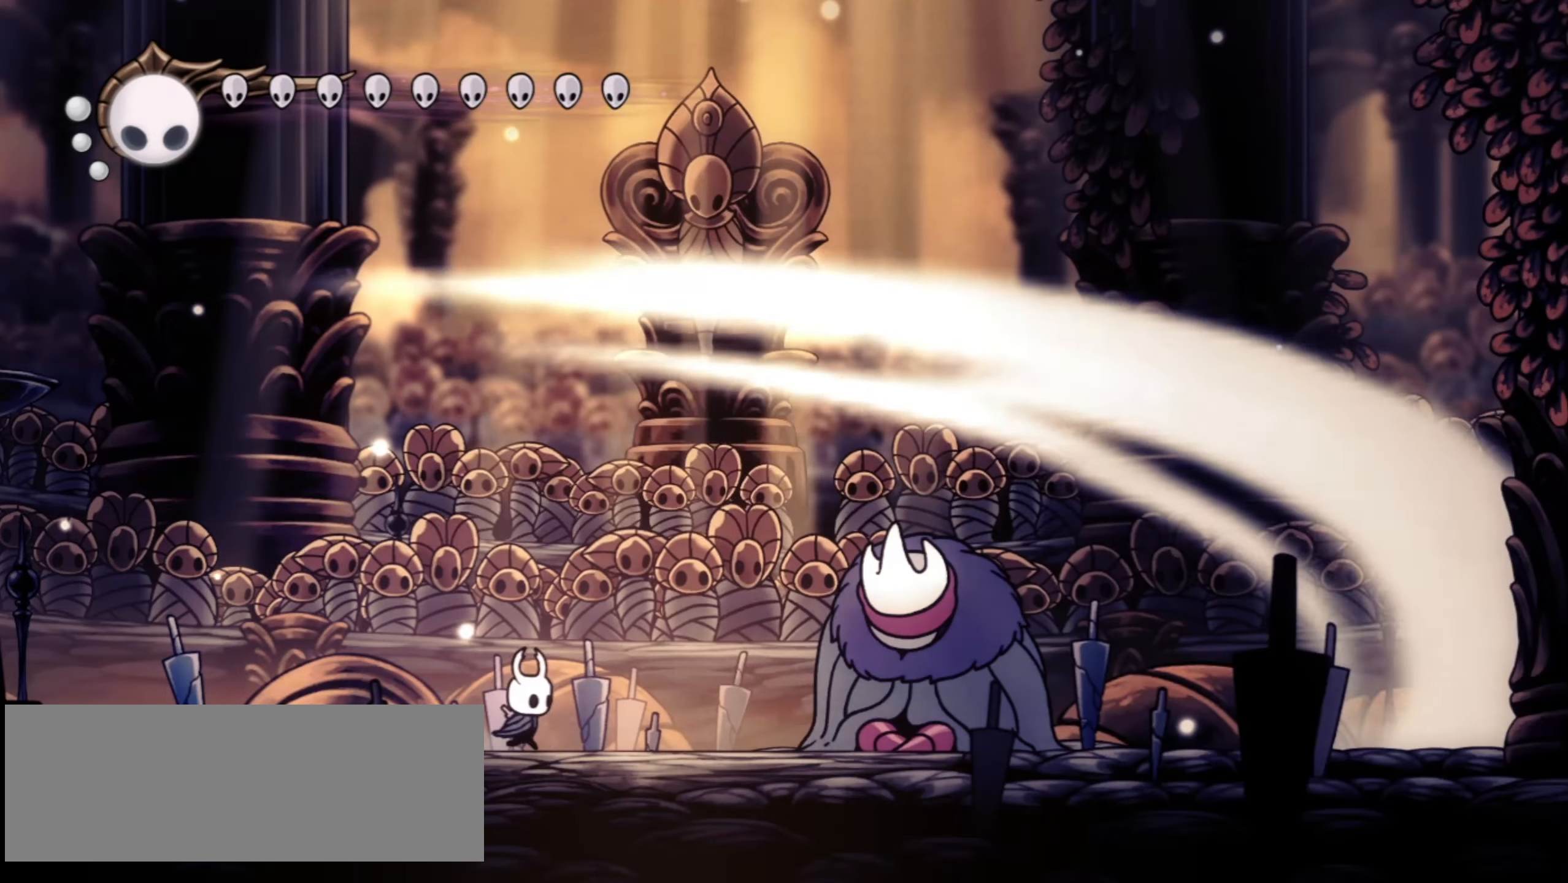
{"keys": ["x"], "events": [[500, "right", "up"]]}
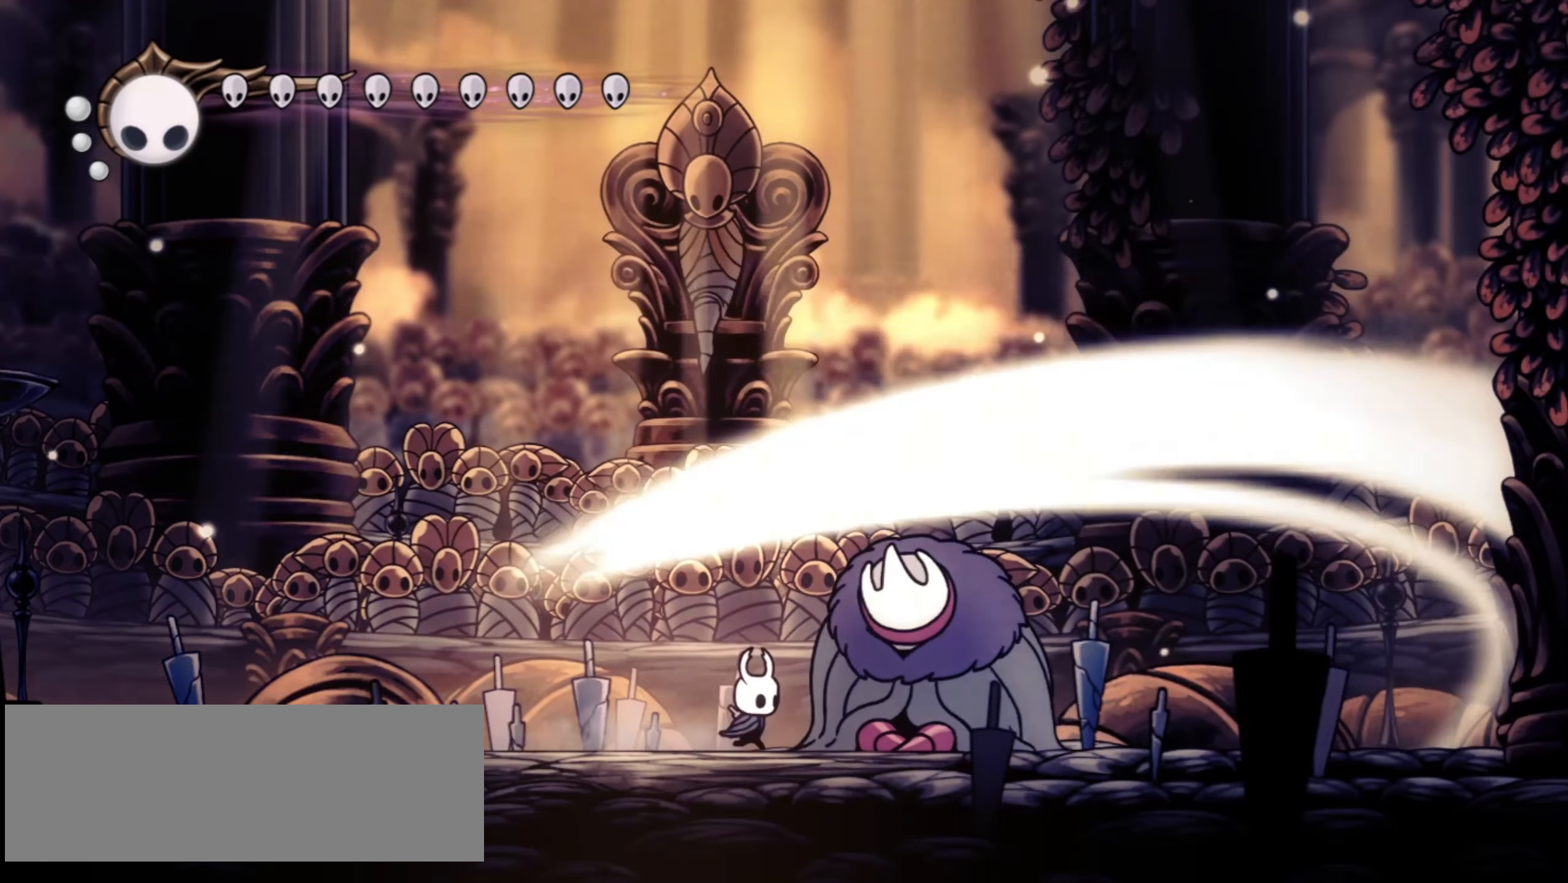
{"keys": ["x"], "events": []}
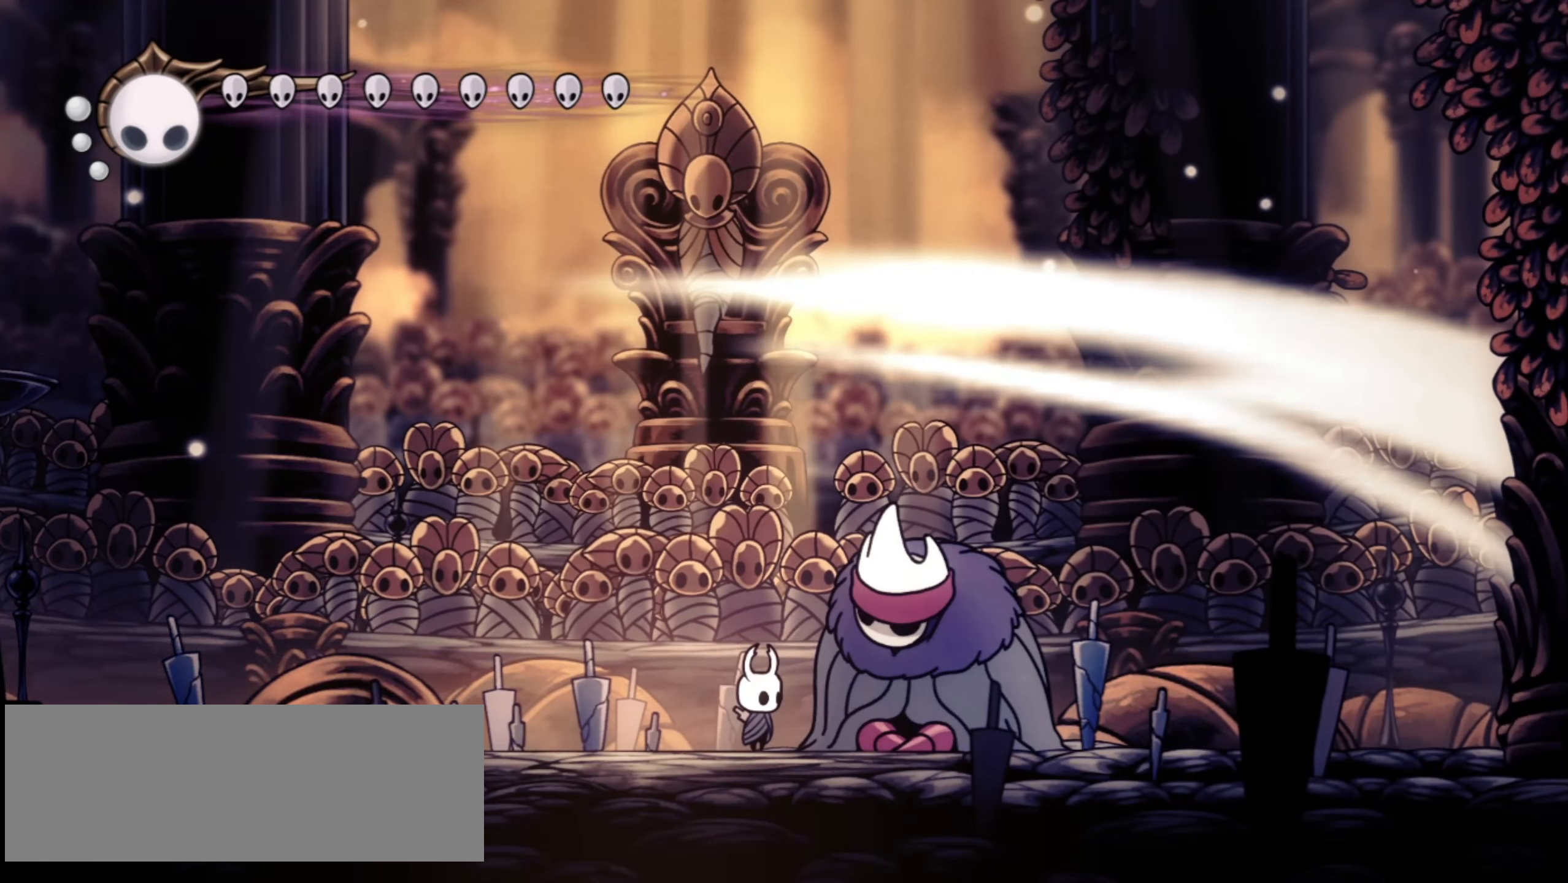
{"keys": ["x"], "events": []}
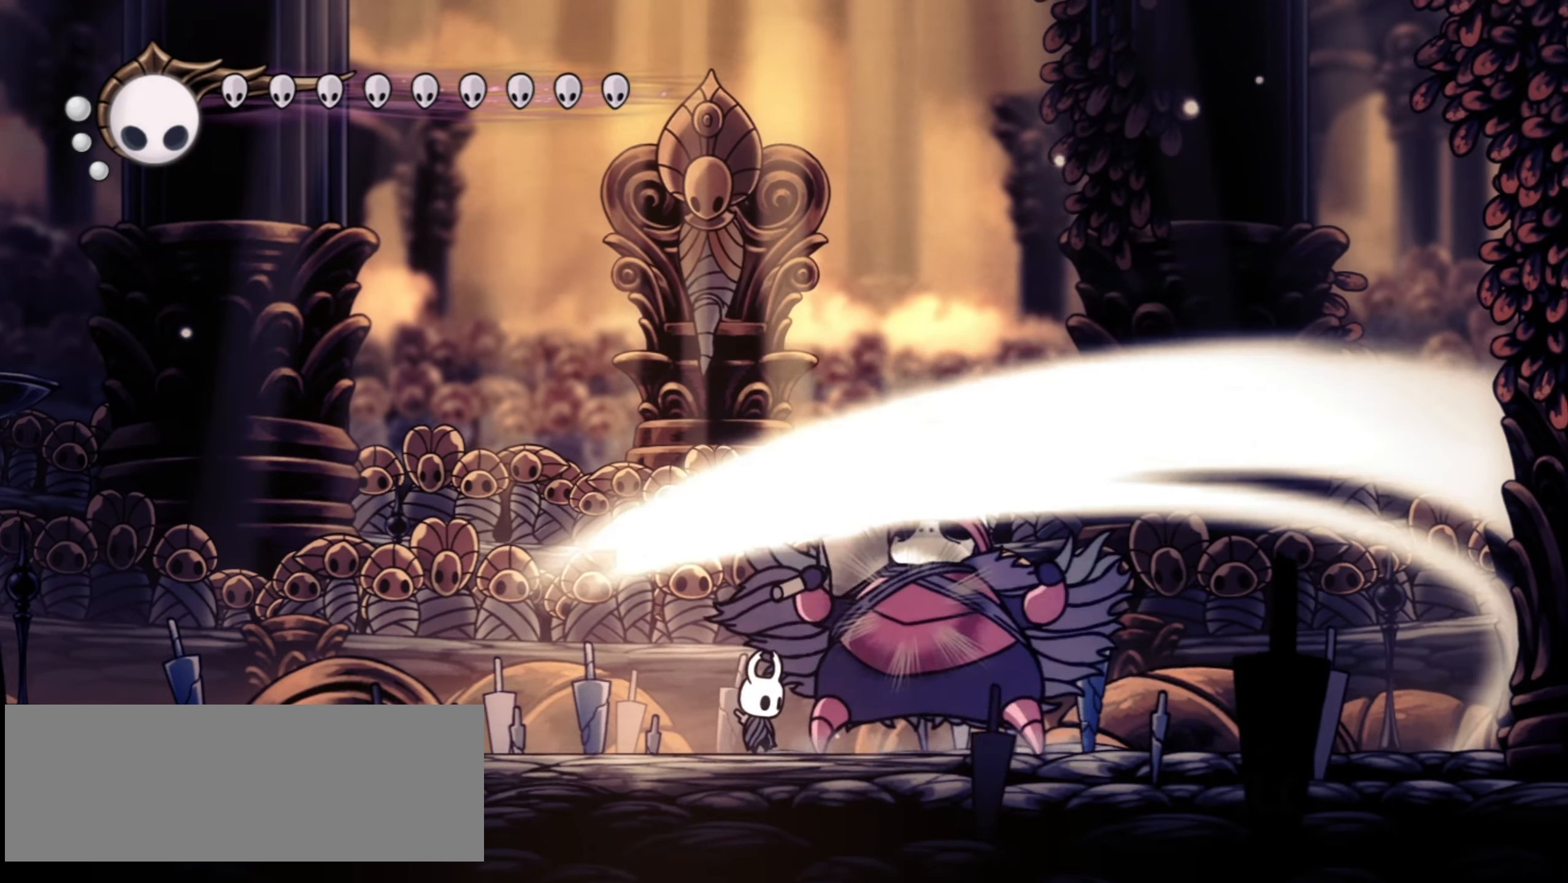
{"keys": ["x"], "events": []}
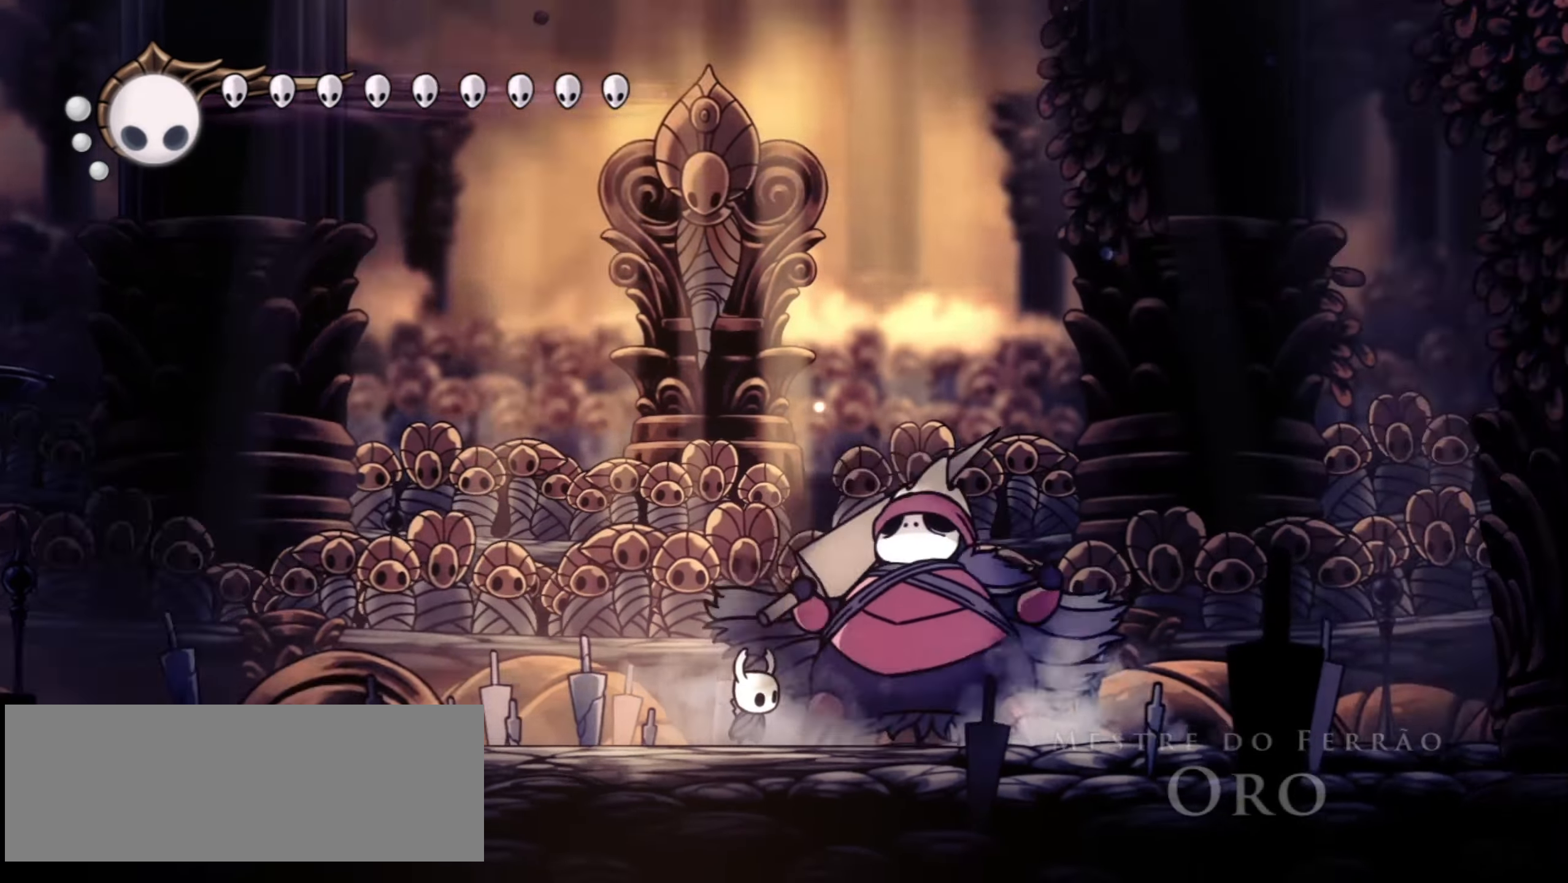
{"keys": ["x"], "events": []}
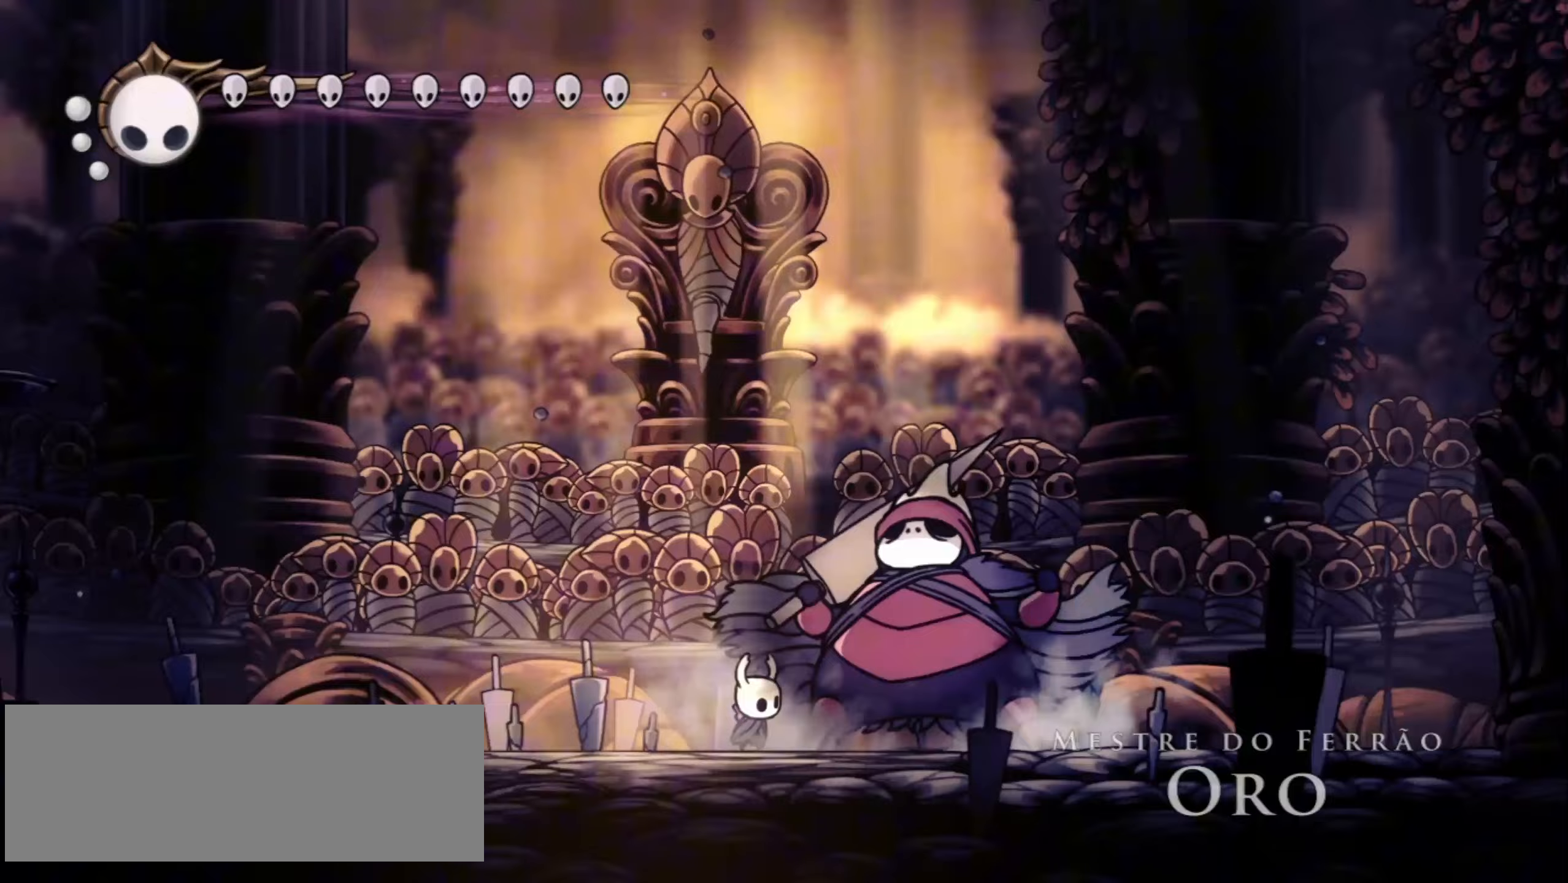
{"keys": ["x"], "events": []}
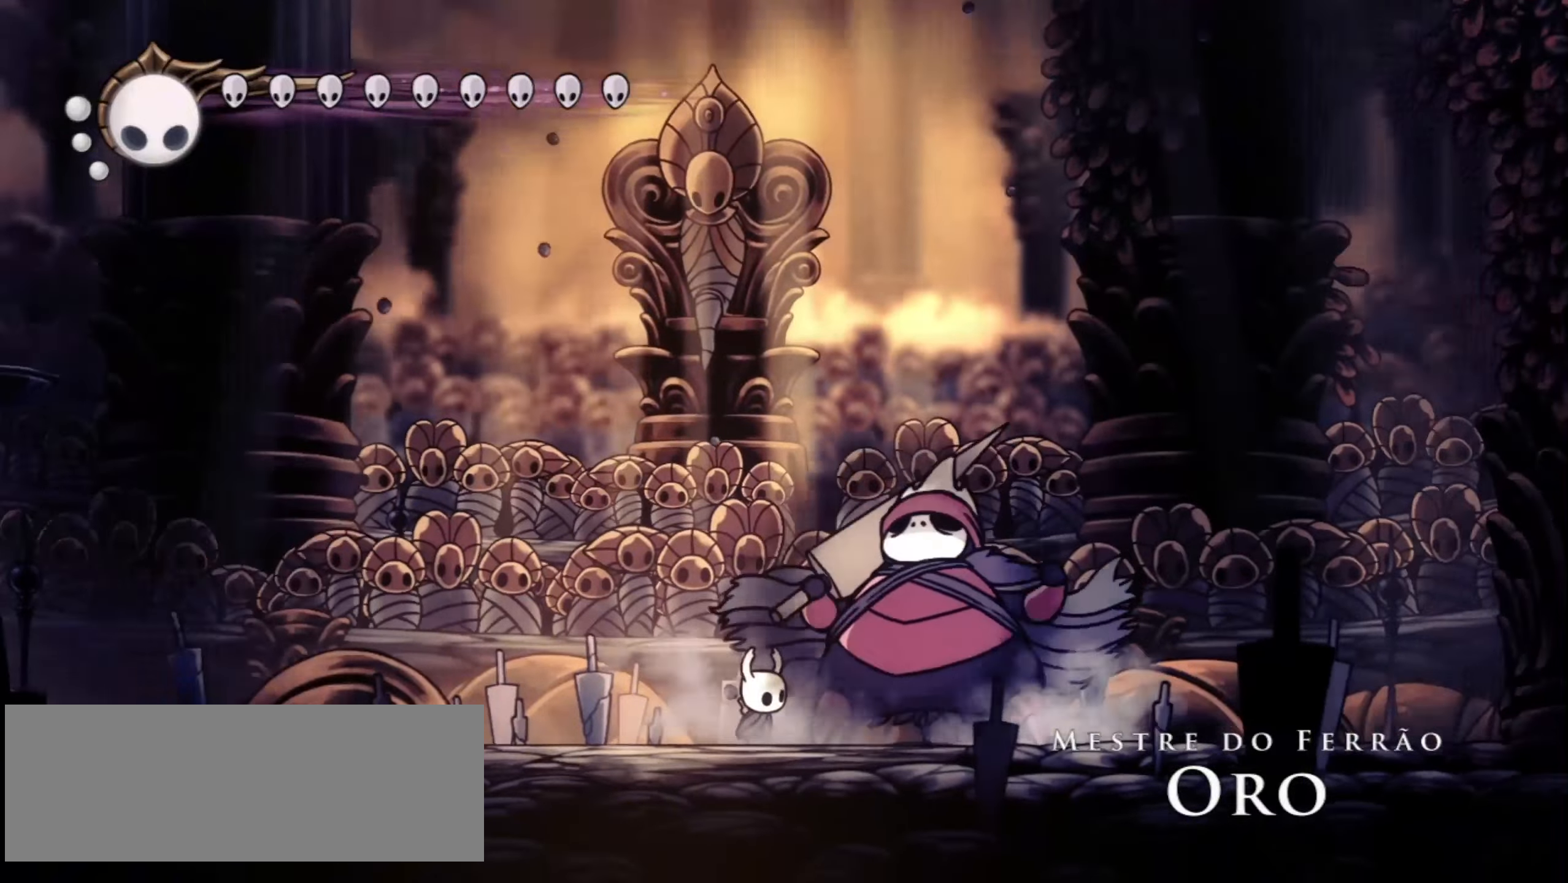
{"keys": ["x"], "events": []}
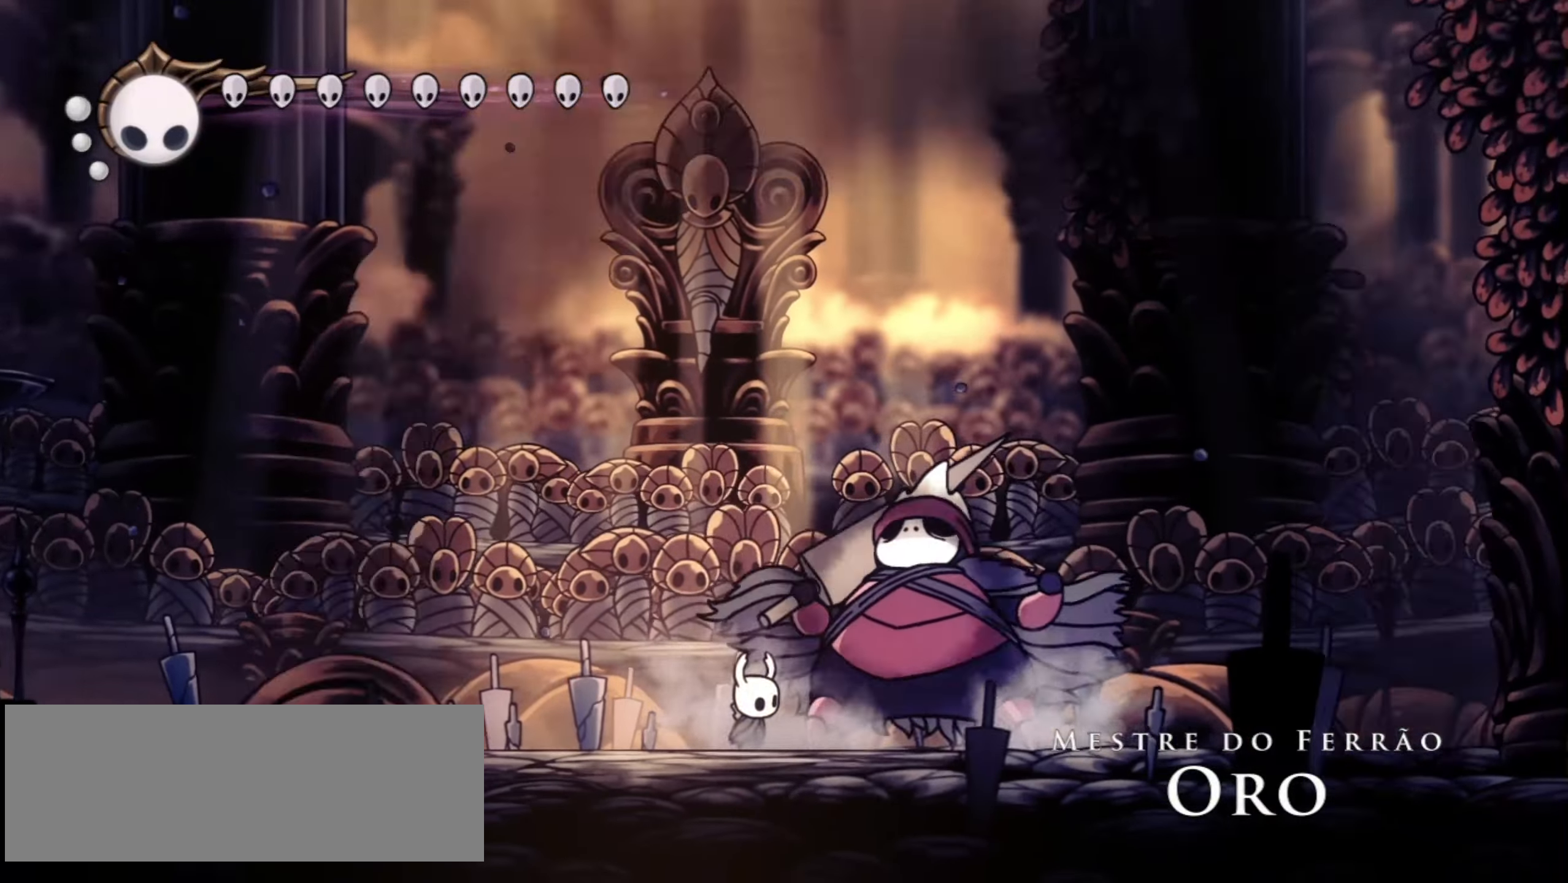
{"keys": ["x"], "events": []}
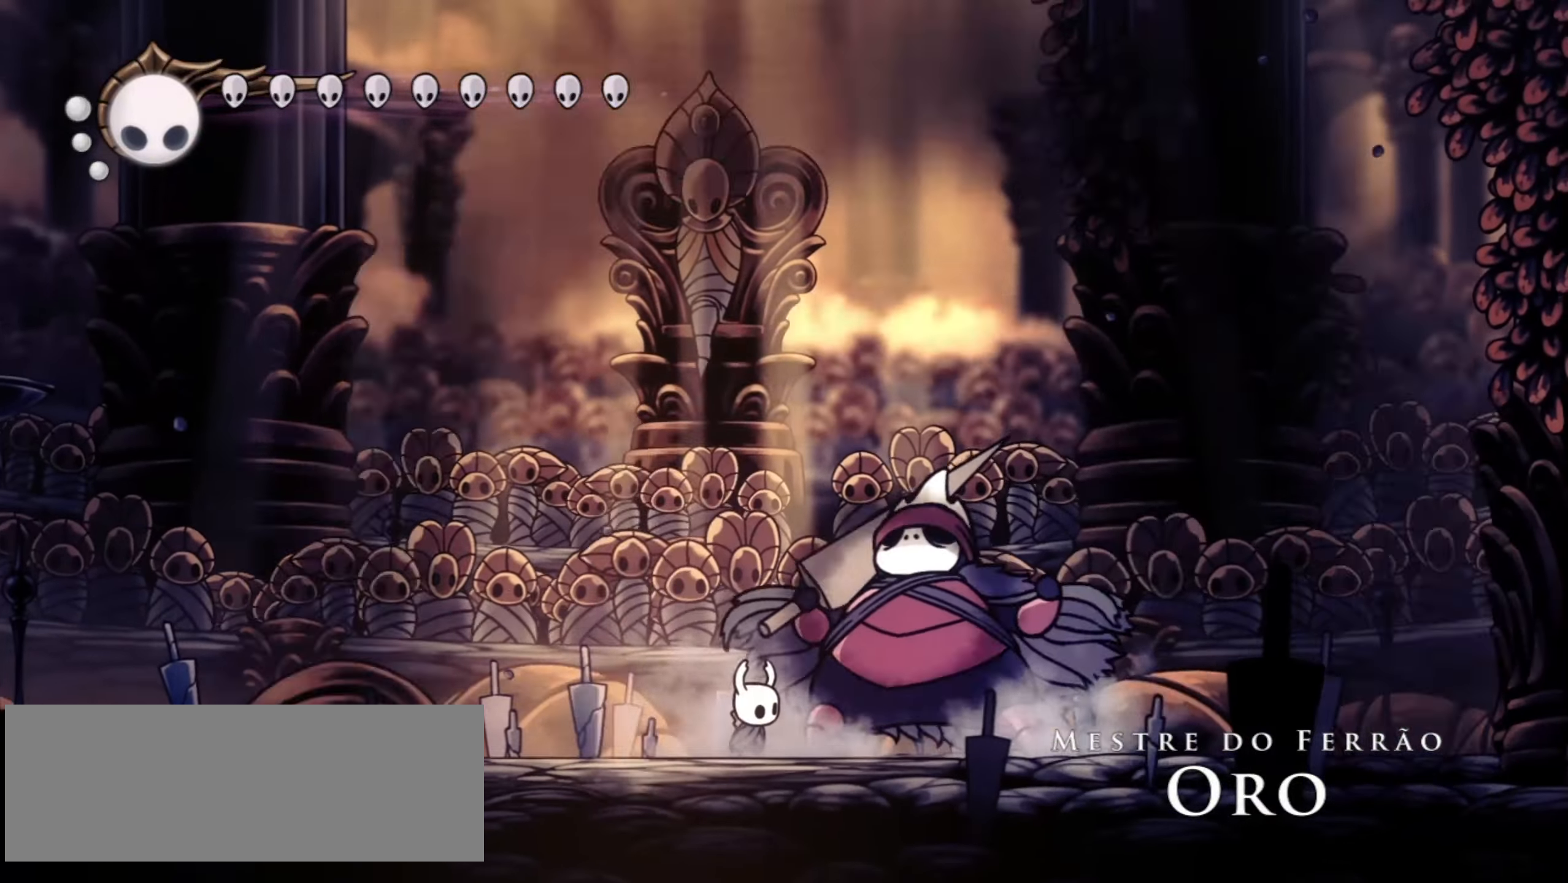
{"keys": ["x"], "events": []}
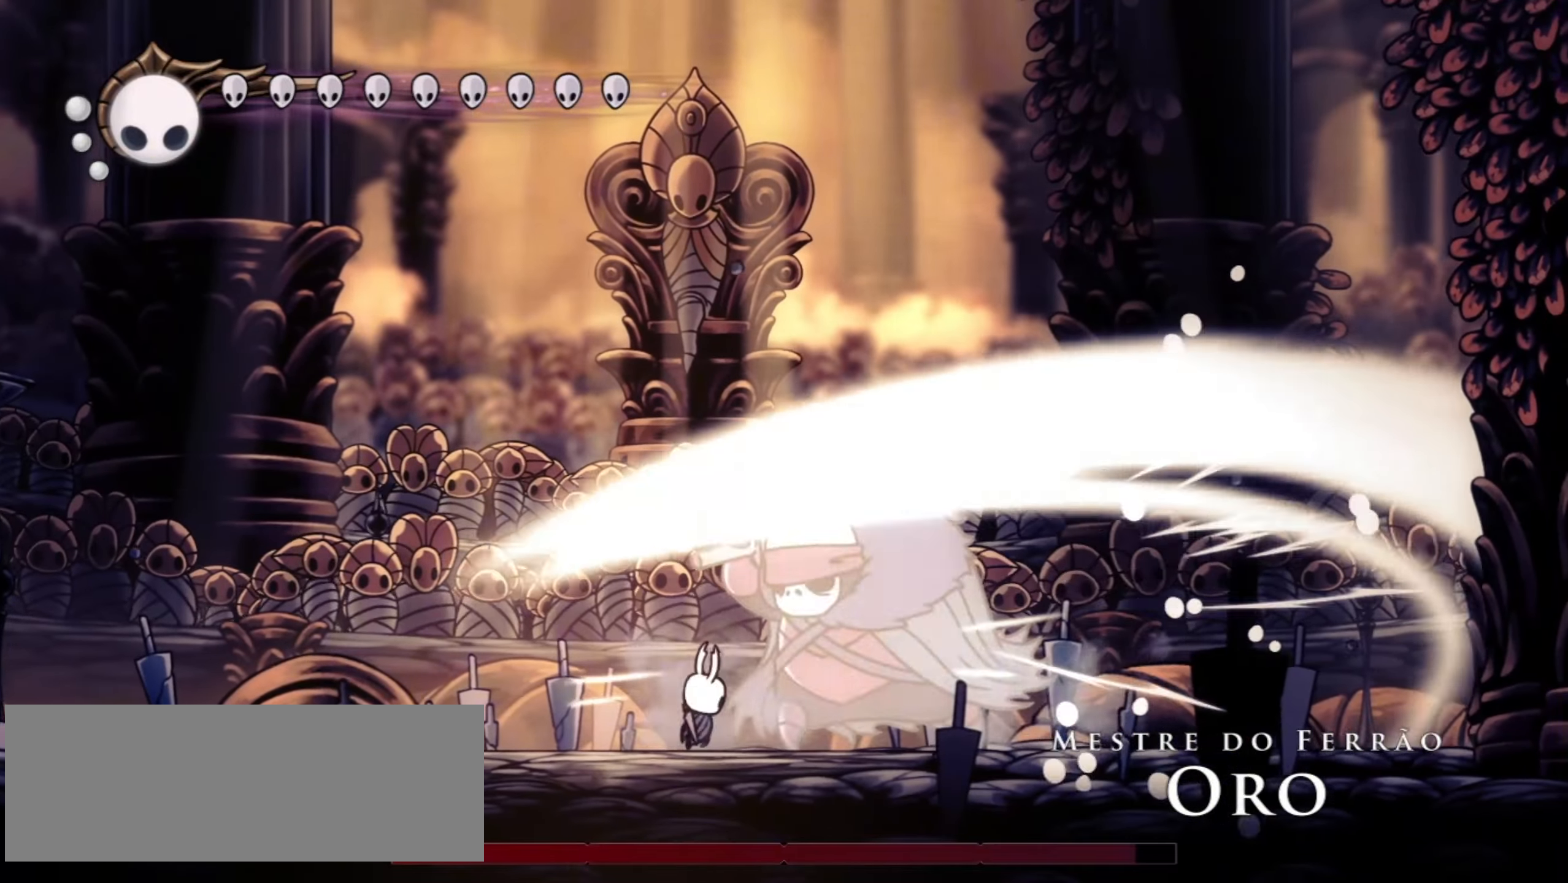
{"keys": ["up", "x"], "events": [[33, "up", "down"]]}
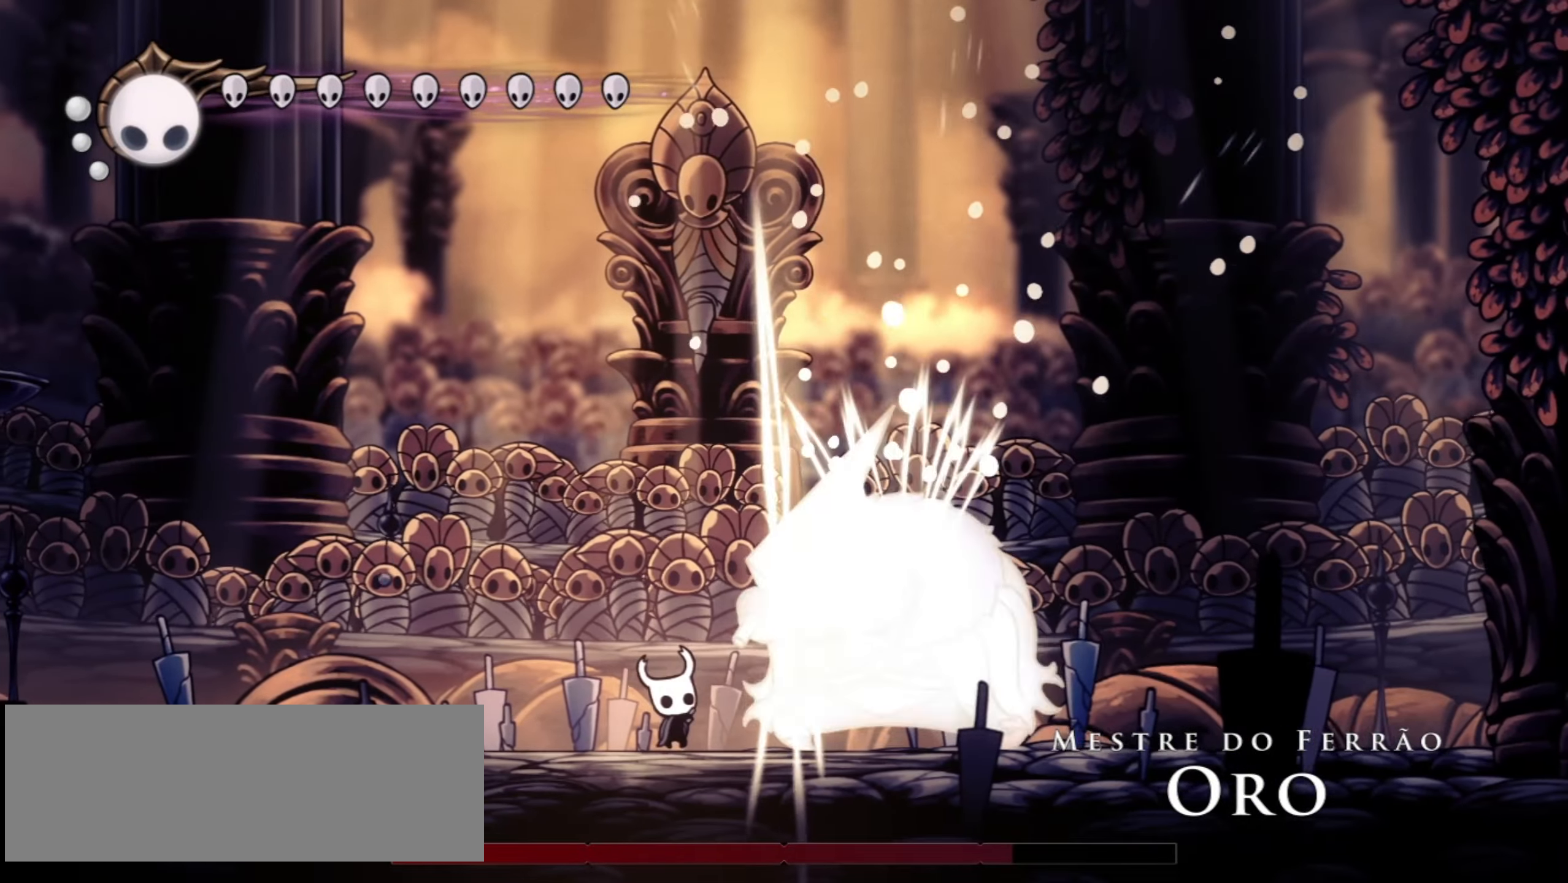
{"keys": ["right", "x", "z"], "events": [[150, "up", "up"], [200, "right", "down"], [250, "right", "up"], [283, "z", "down"], [483, "right", "down"]]}
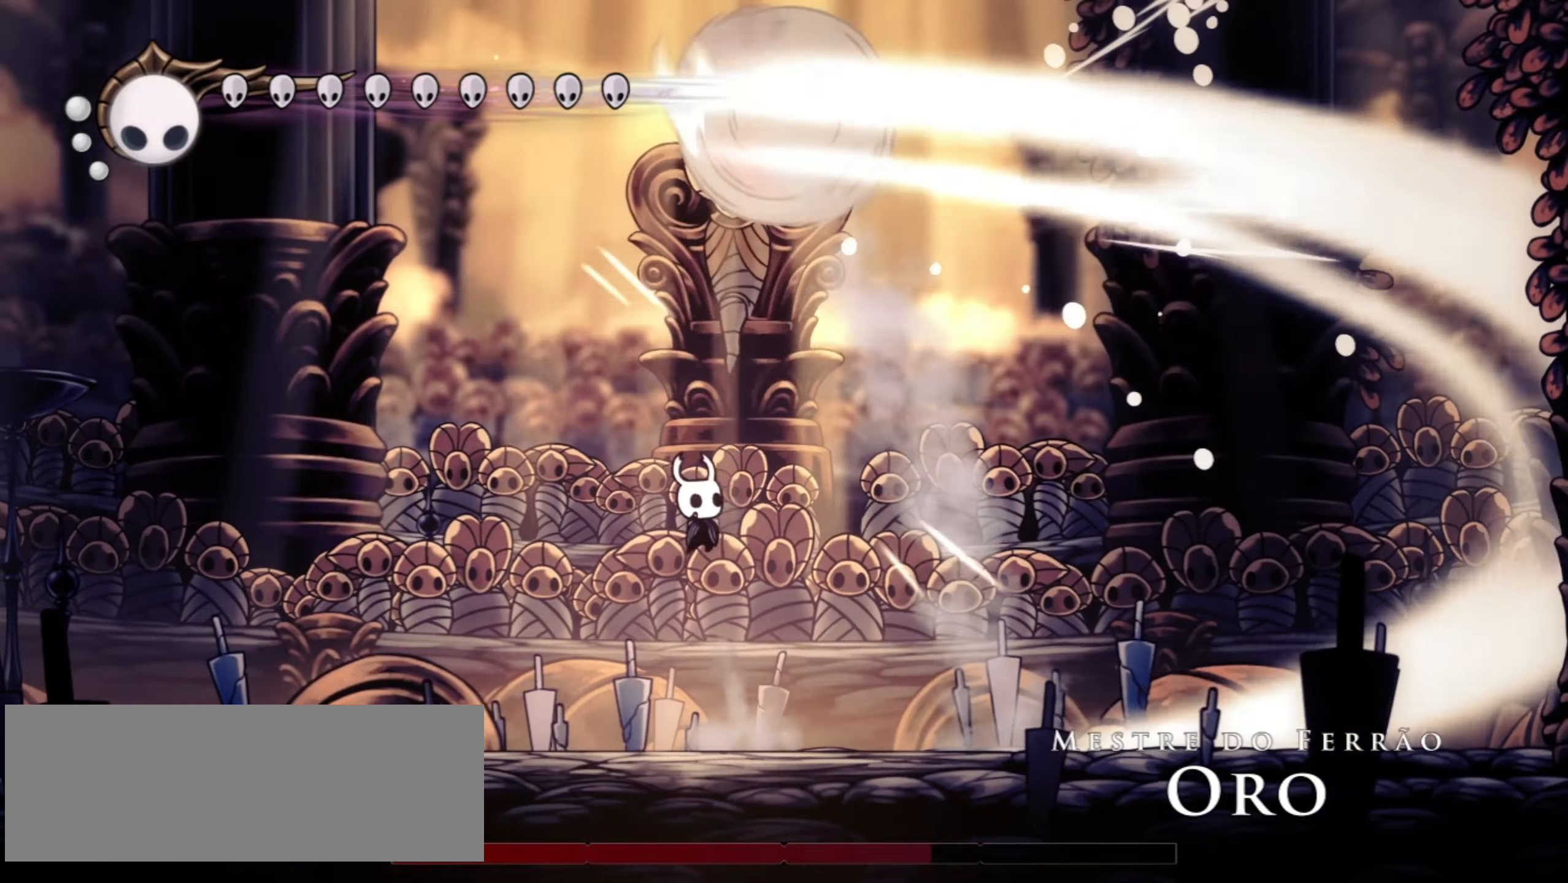
{"keys": ["right", "x"], "events": [[167, "z", "up"], [300, "c", "down"], [400, "c", "up"]]}
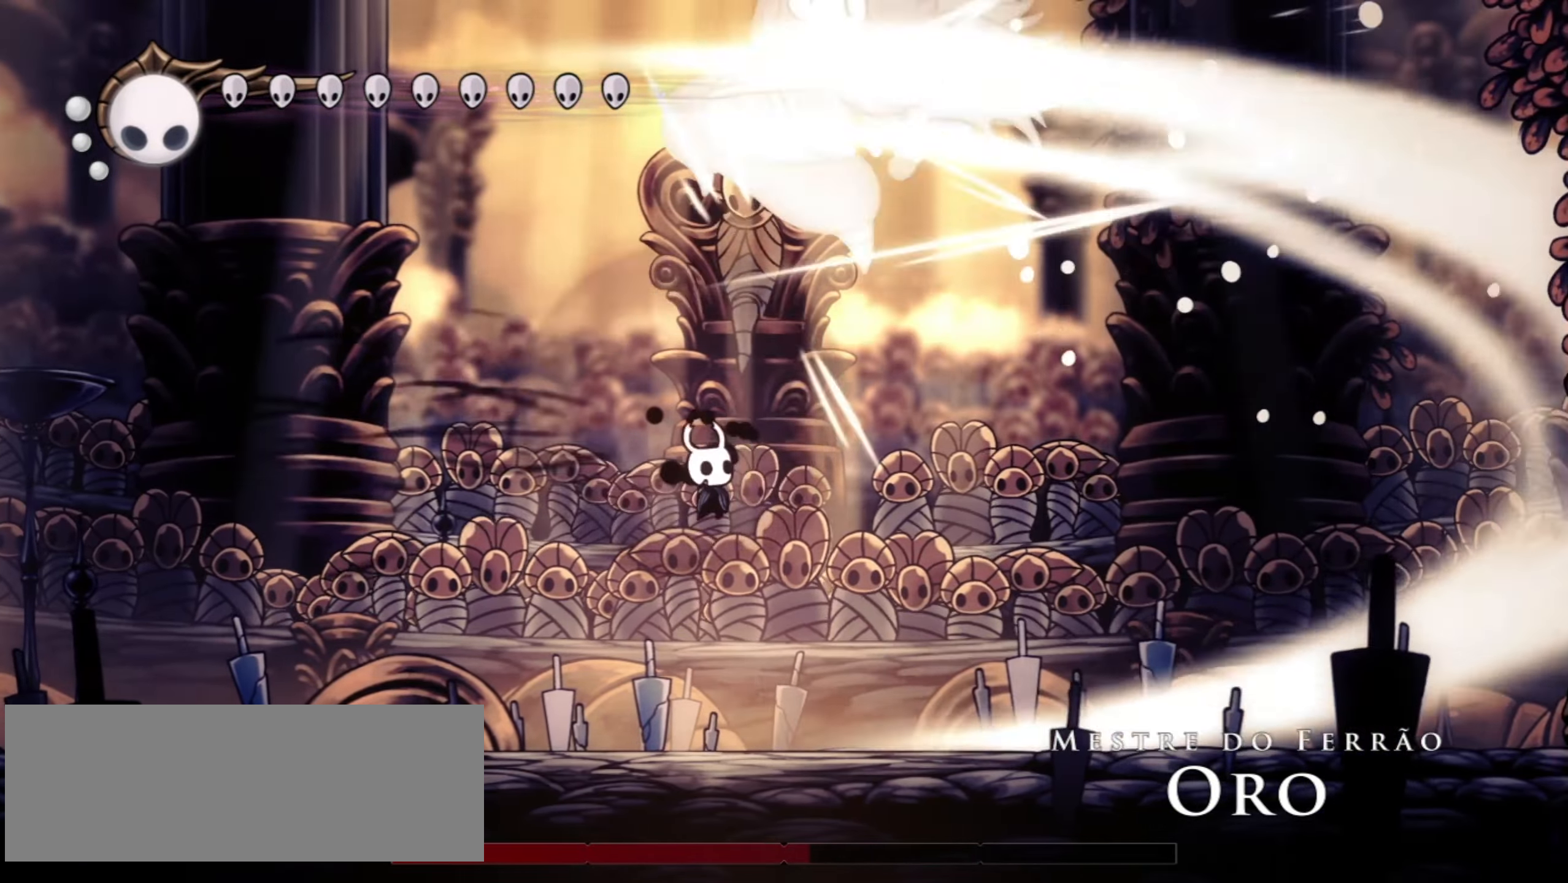
{"keys": ["right", "x"], "events": []}
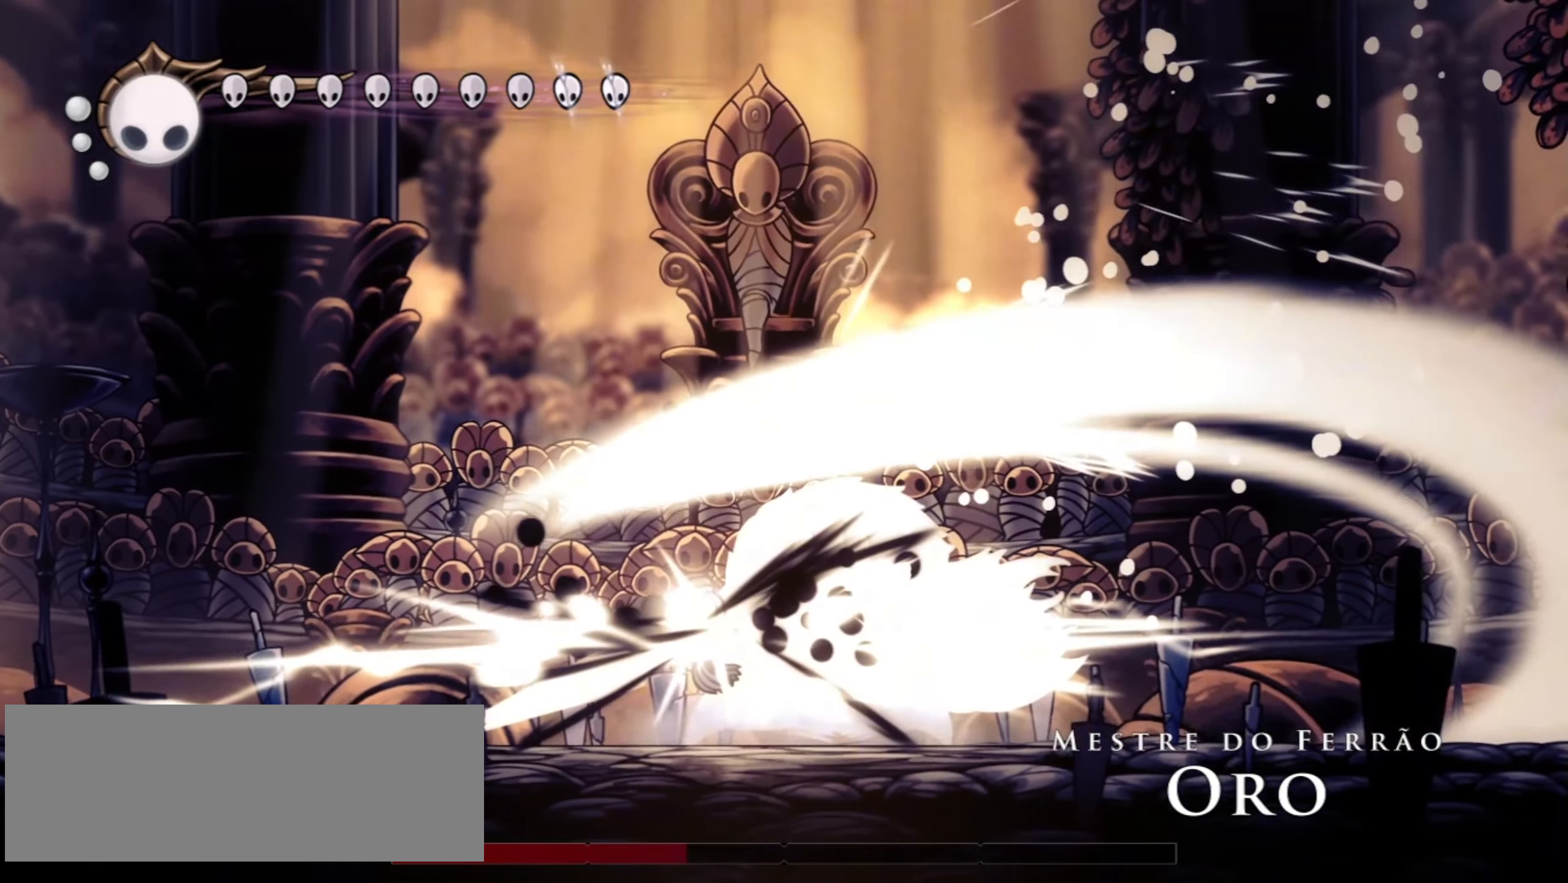
{"keys": ["right", "x"], "events": []}
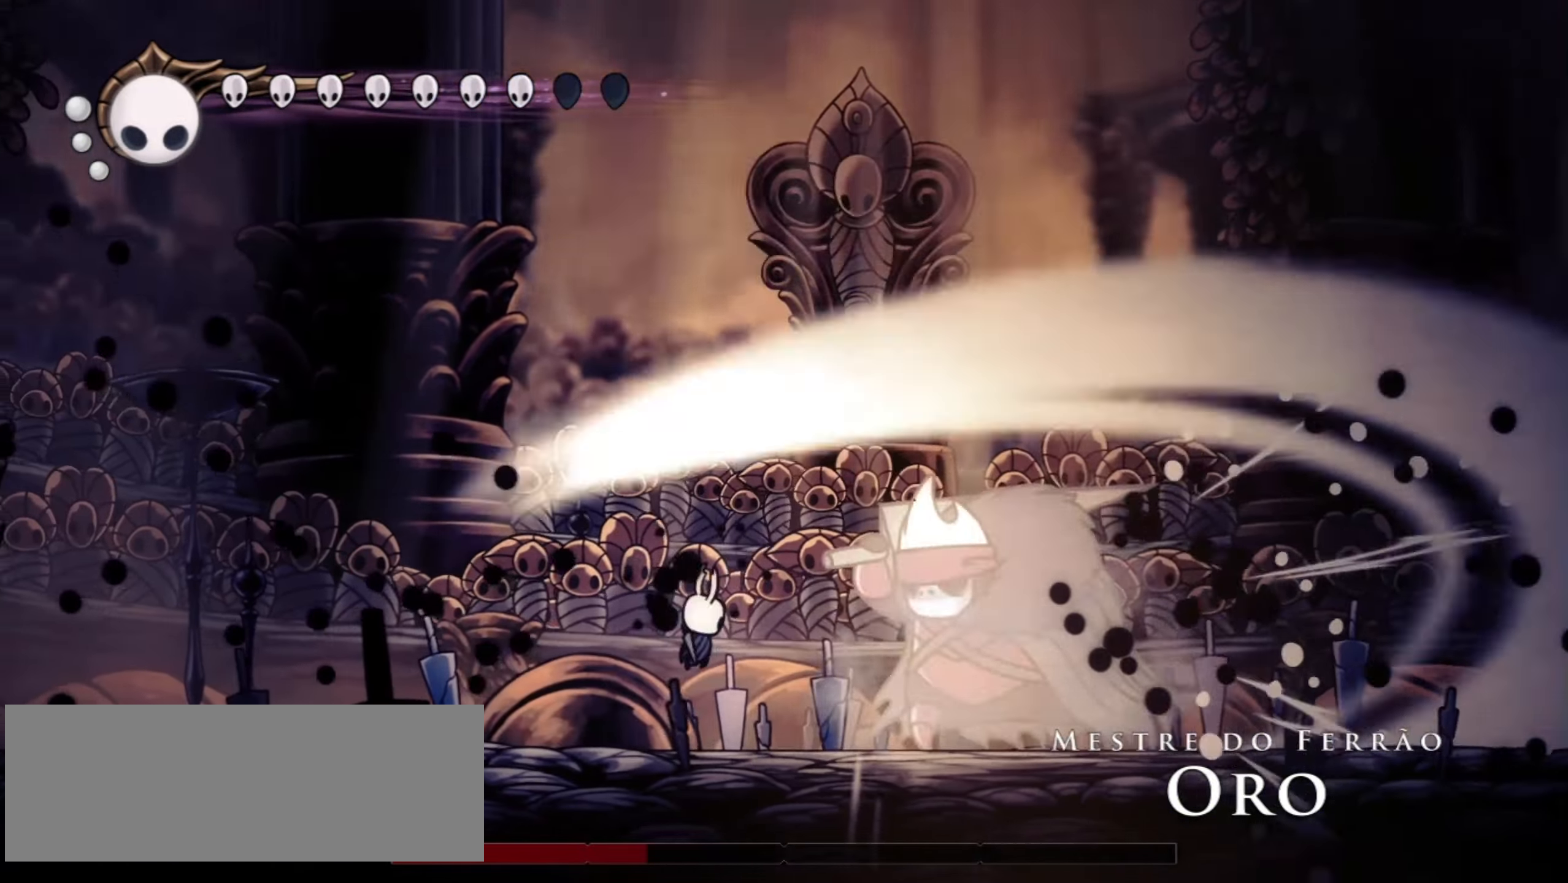
{"keys": ["right", "x", "z"], "events": [[300, "z", "down"]]}
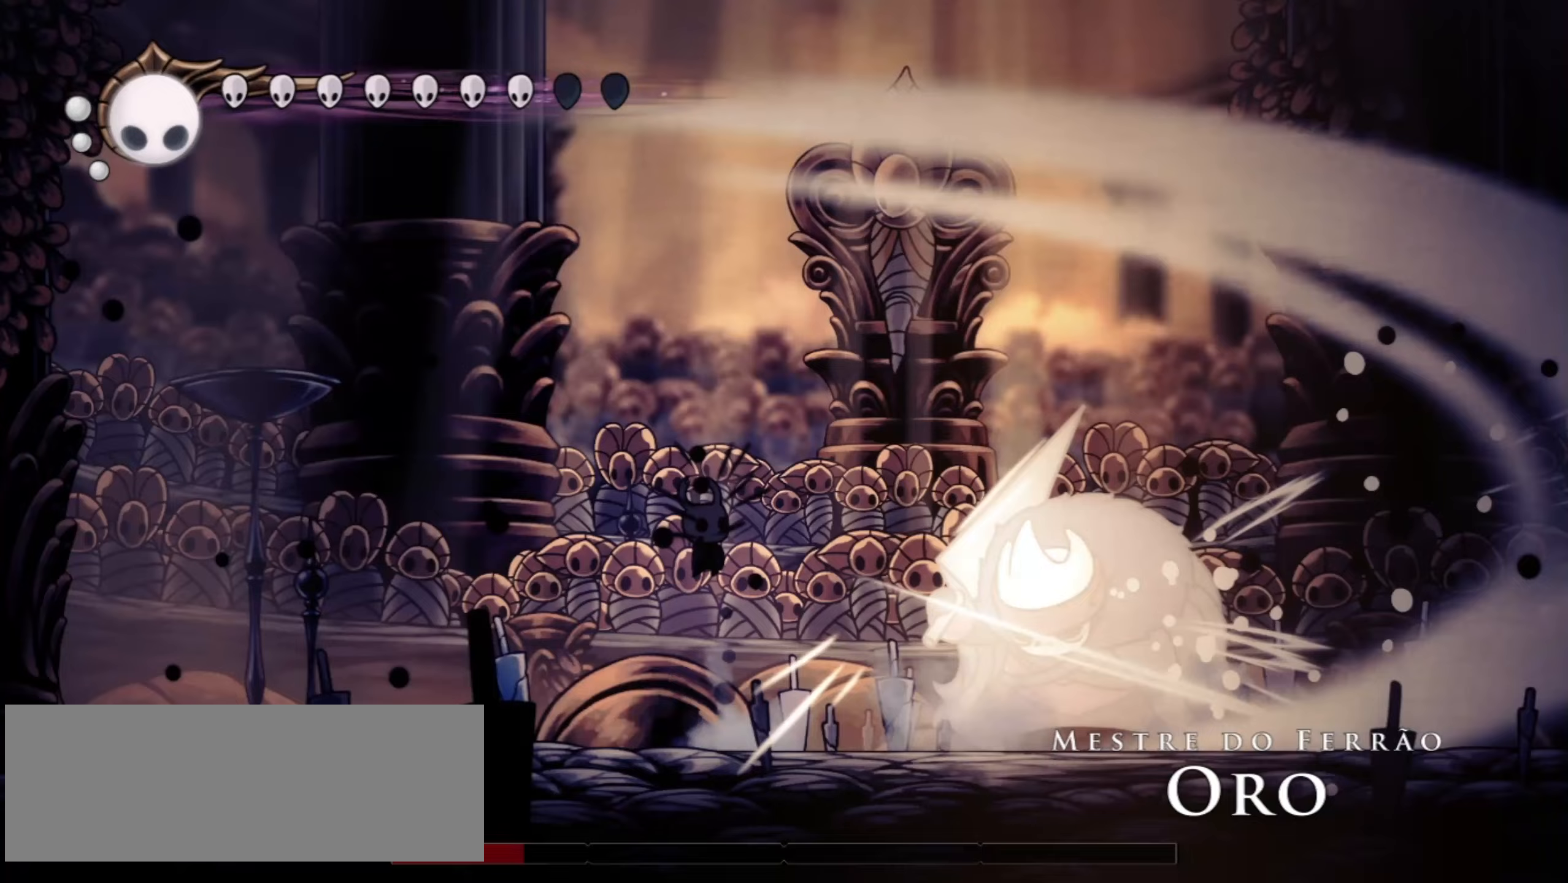
{"keys": ["right", "x"], "events": [[317, "z", "up"]]}
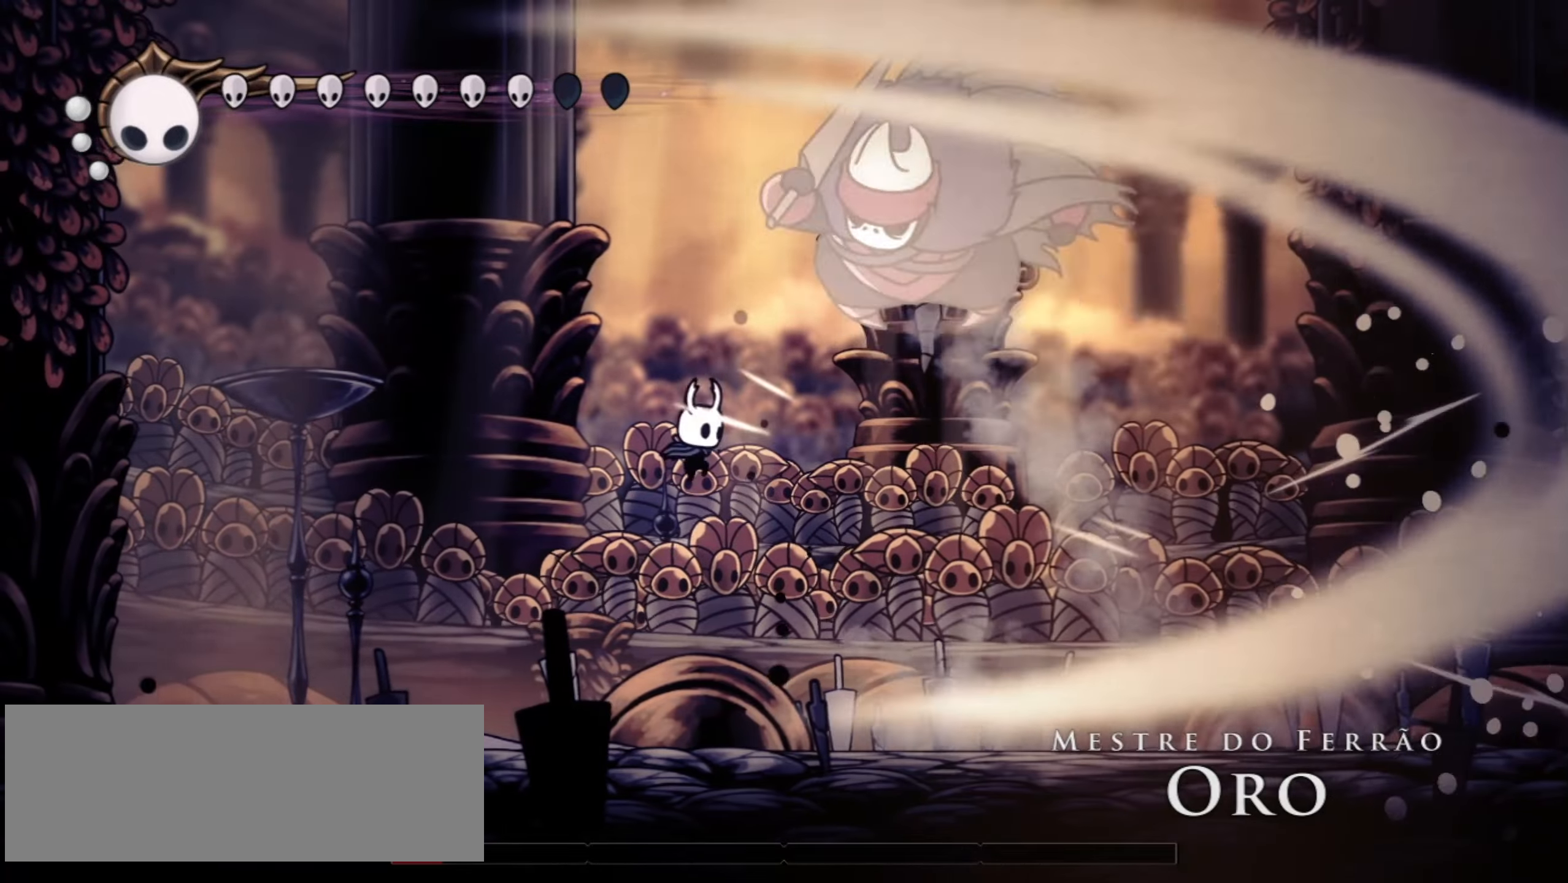
{"keys": ["right", "x"], "events": []}
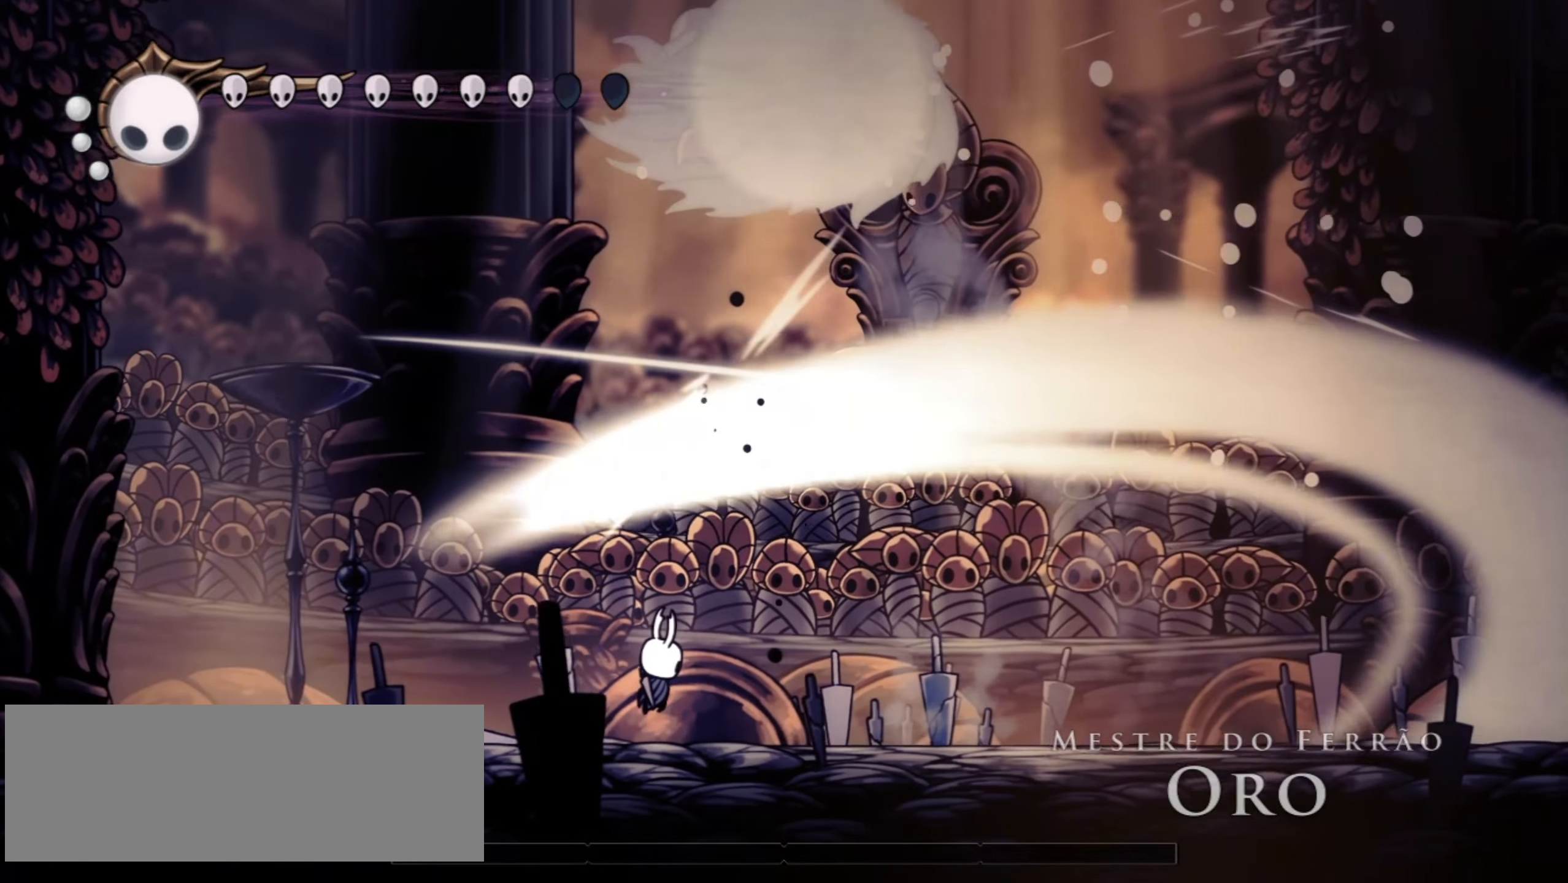
{"keys": ["a", "right"], "events": [[167, "x", "up"], [300, "a", "down"]]}
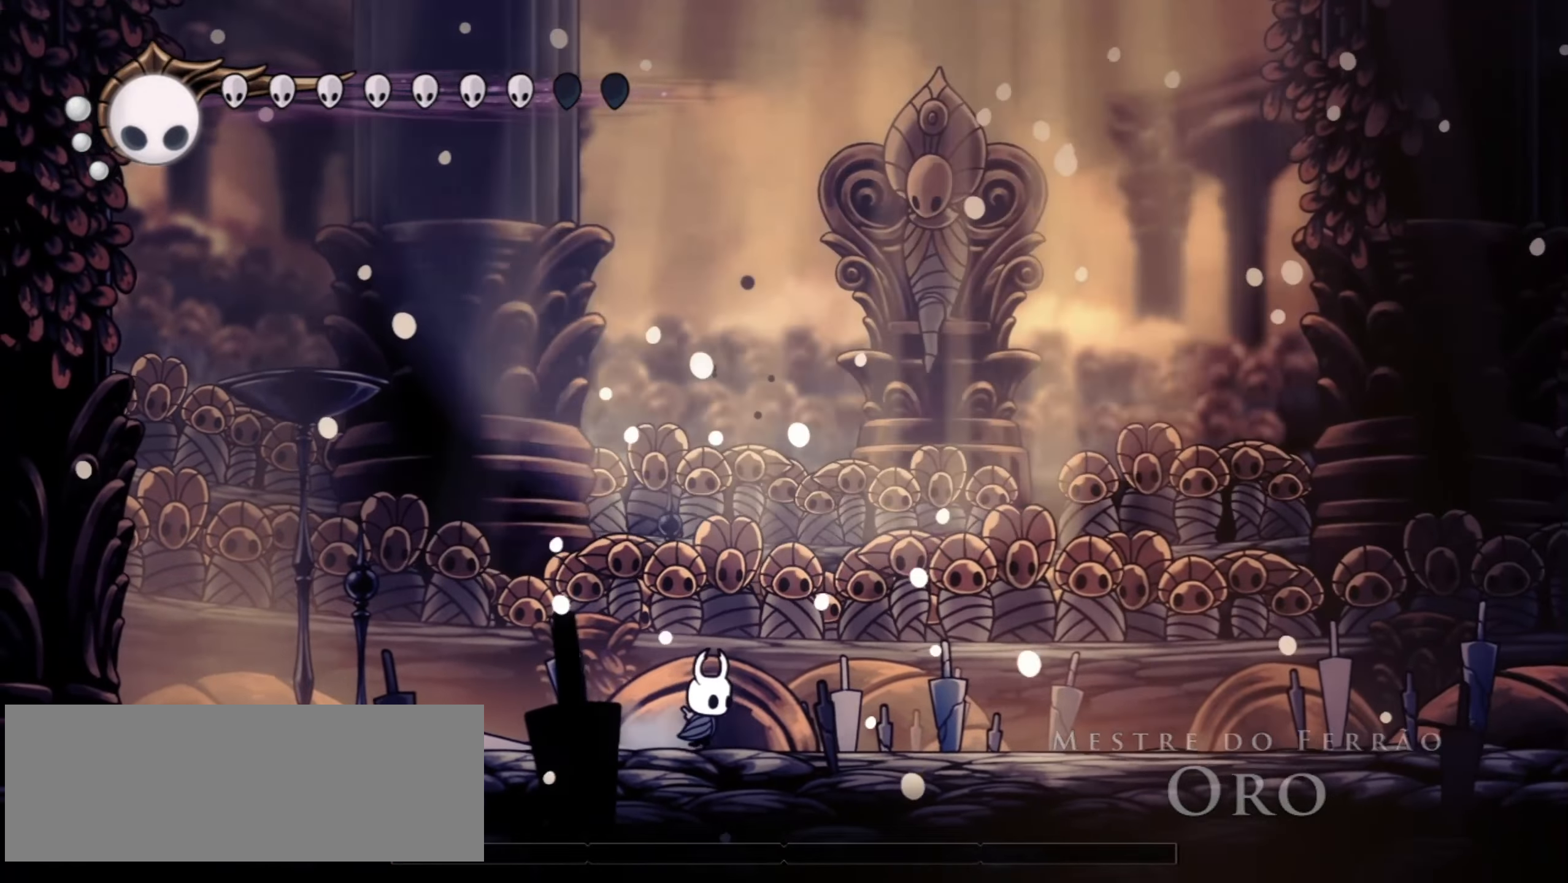
{"keys": ["a"], "events": [[183, "right", "up"]]}
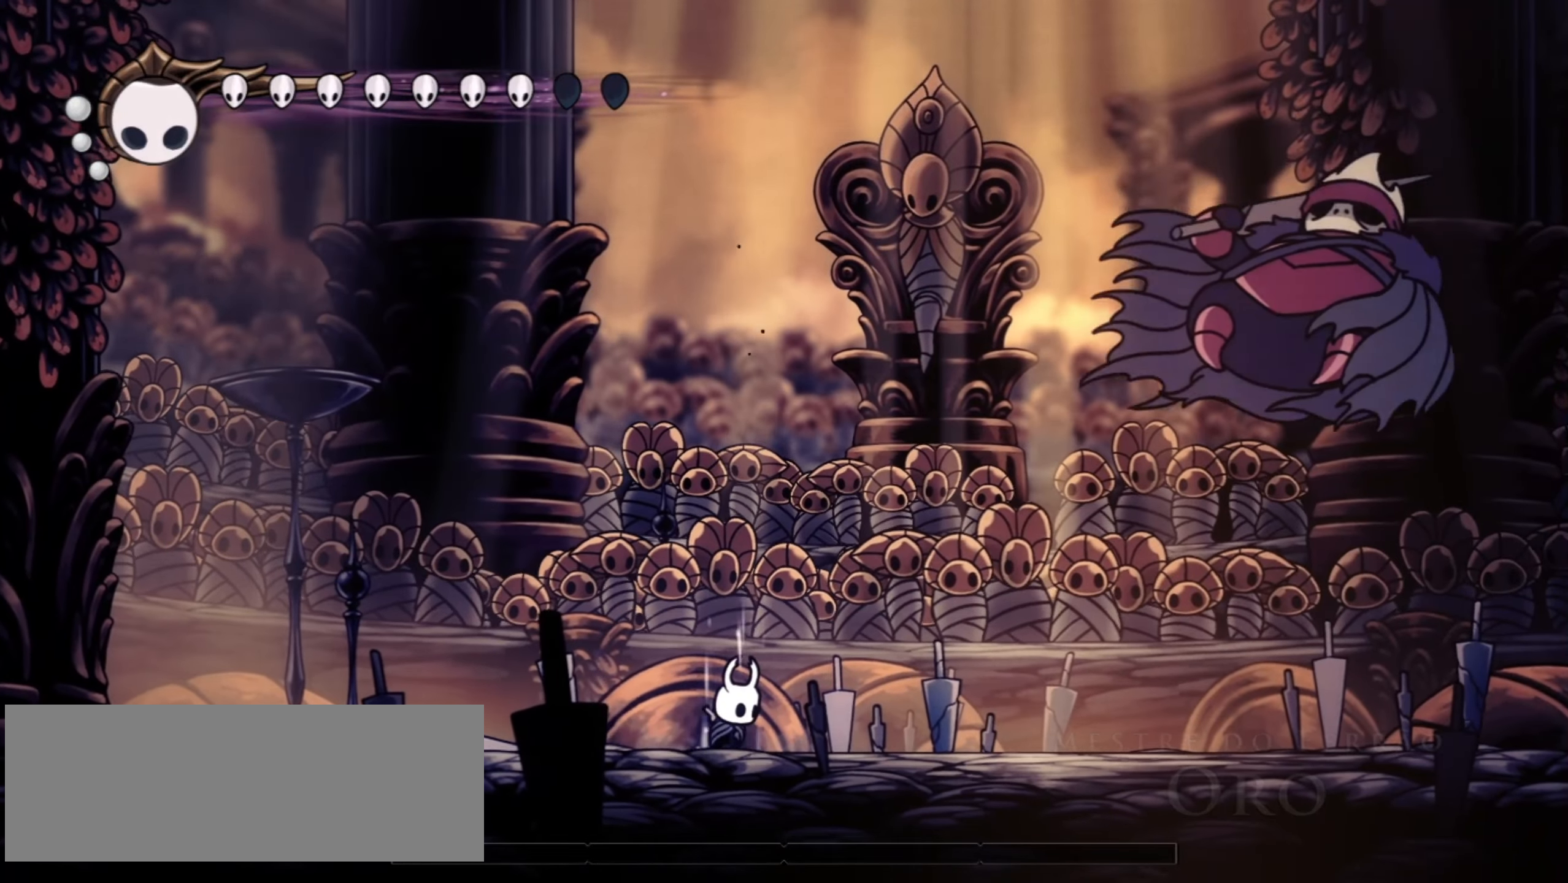
{"keys": ["a"], "events": []}